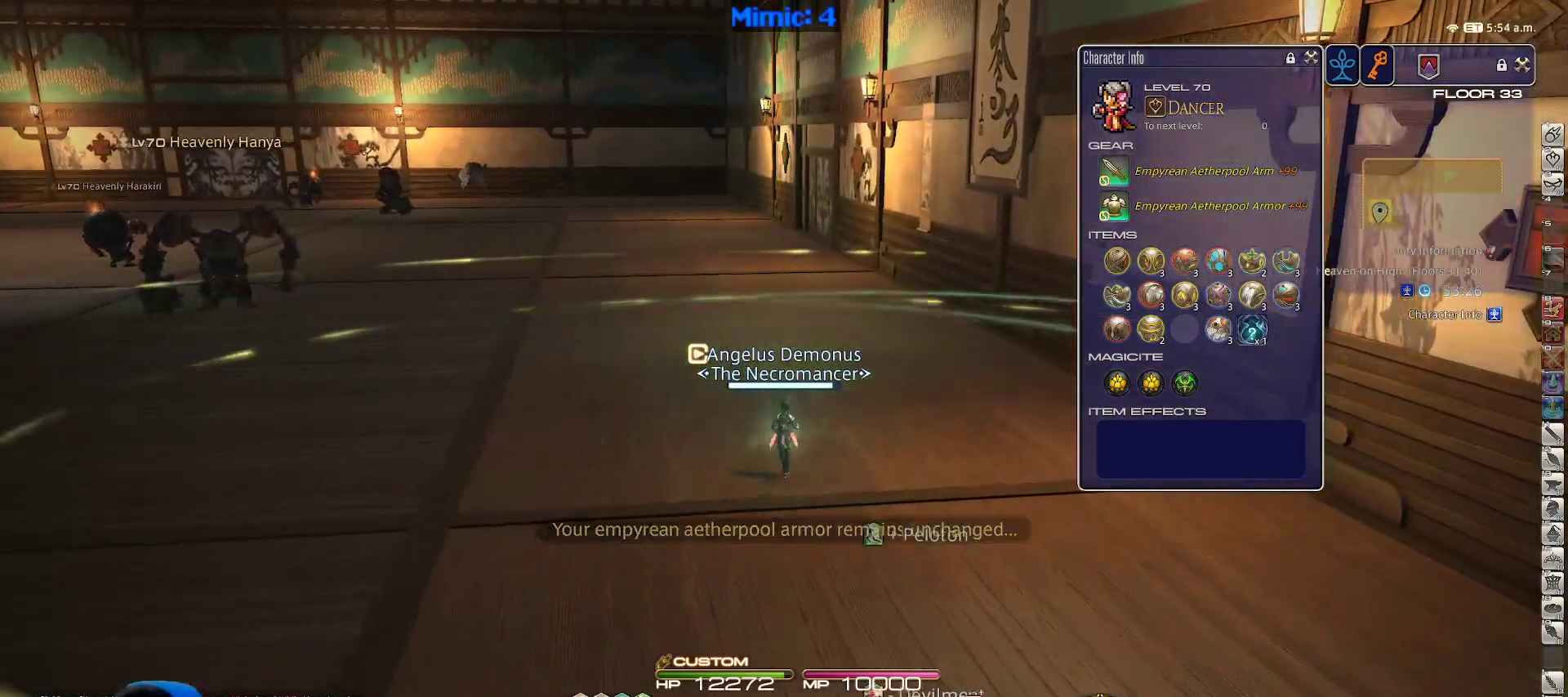
Gameplay with keyboard; each line is a JSON object with the keys held at the frame after it. "events" lists presses ("down") and releases ("up") of ".", "/", "0", "1", "2", "3", "4", "5", "6", "7", "8", "9", "a", "alt_l", "alt_r", "b", "backslash", "backspace", "c", "caps_lock", "comma", "ctrl_l", "ctrl_r", "d", "down", "e", "equals", "escape", "f", "f1", "f10", "f11", "f12", "f2", "f3", "f4", "f5", "f6", "f7", "f8", "f9", "g", "h", "i", "j", "k", "l", "lbracket", "left", "m", "minus", "n", "o", "p", "q", "quote", "r", "rbracket", "return", "right", "s", "semicolon", "shift_l", "shift_r", "space", "super", "t", "tab", "tilde", "u", "up", "v", "w", "x", "y" and "z" between this image and that frame as [ms after this image, input, new state], when the widget could be followed in between. No other keys are recorded. Mouse input is not recorded.
{"keys": ["w"], "events": []}
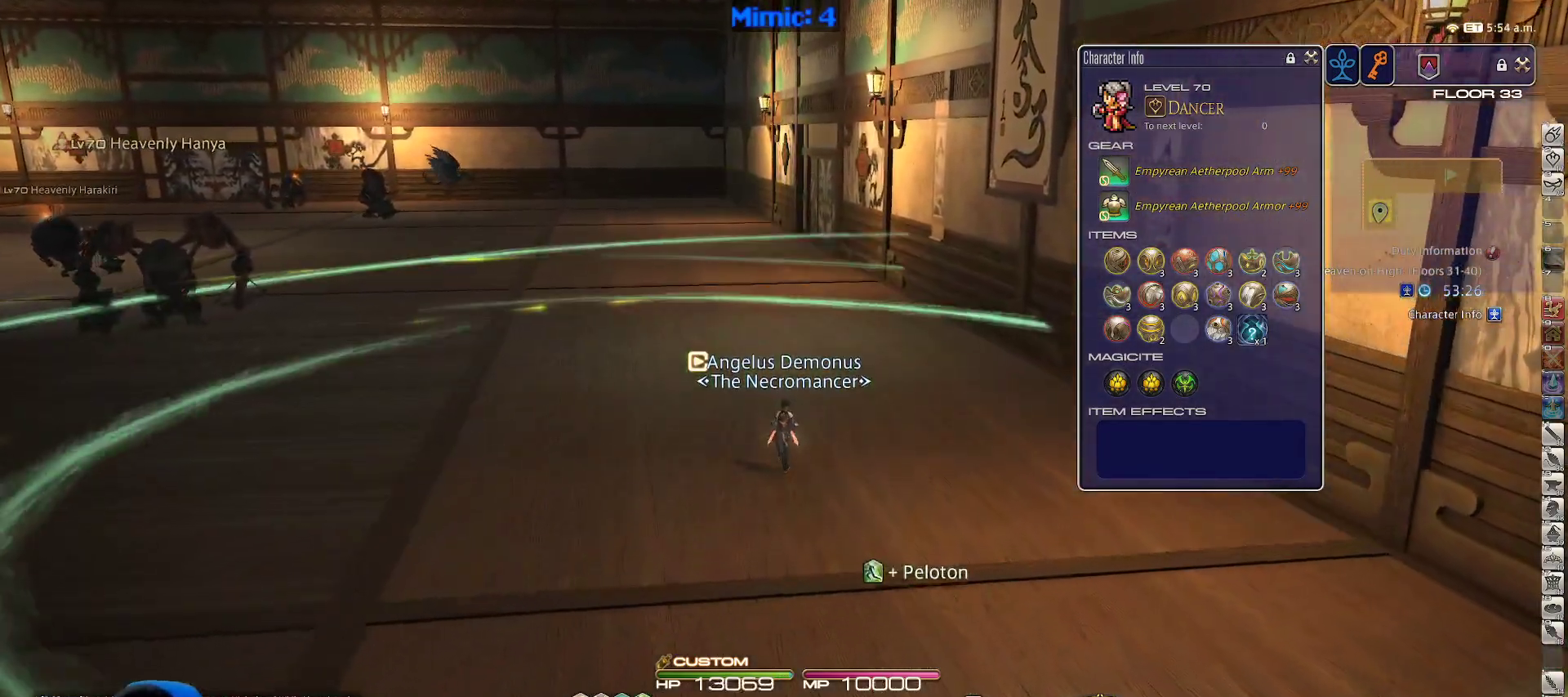
{"keys": ["w"], "events": []}
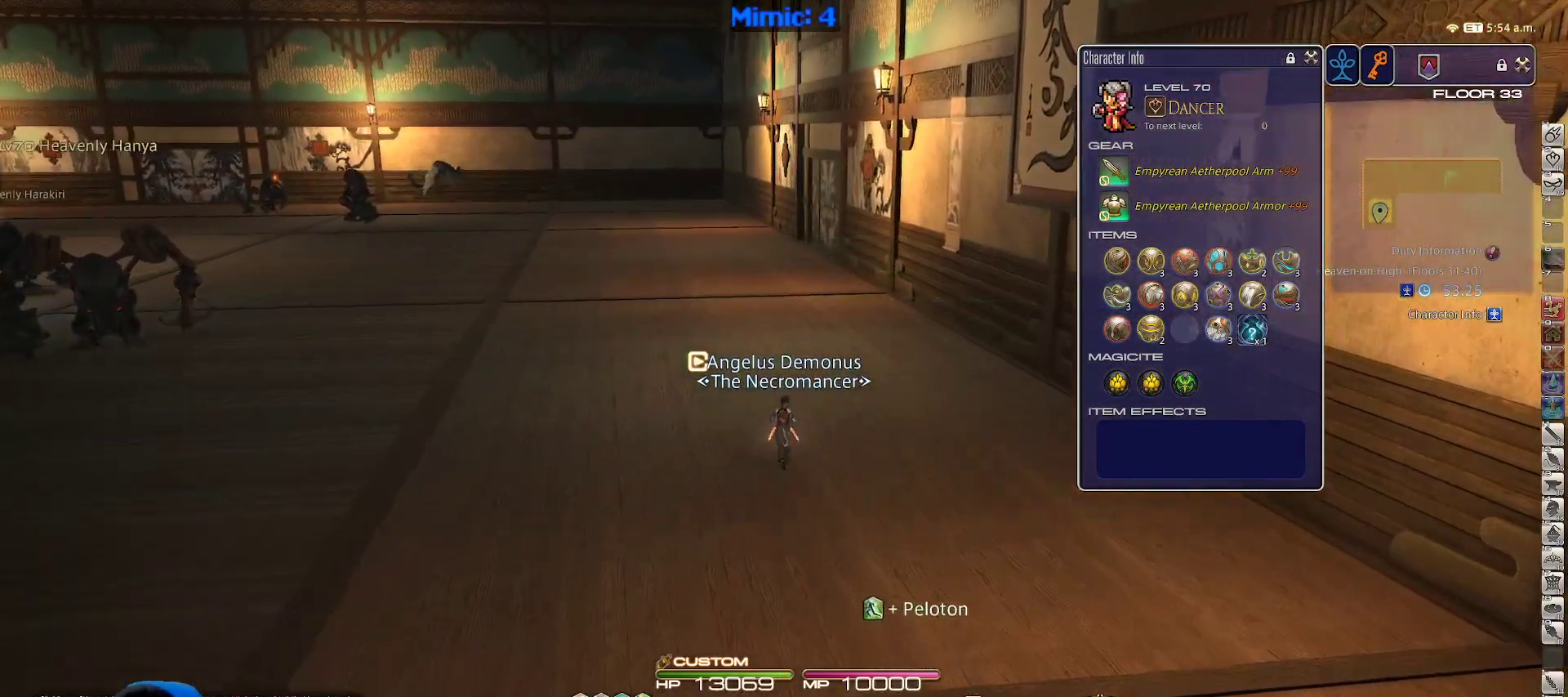
{"keys": ["w"], "events": []}
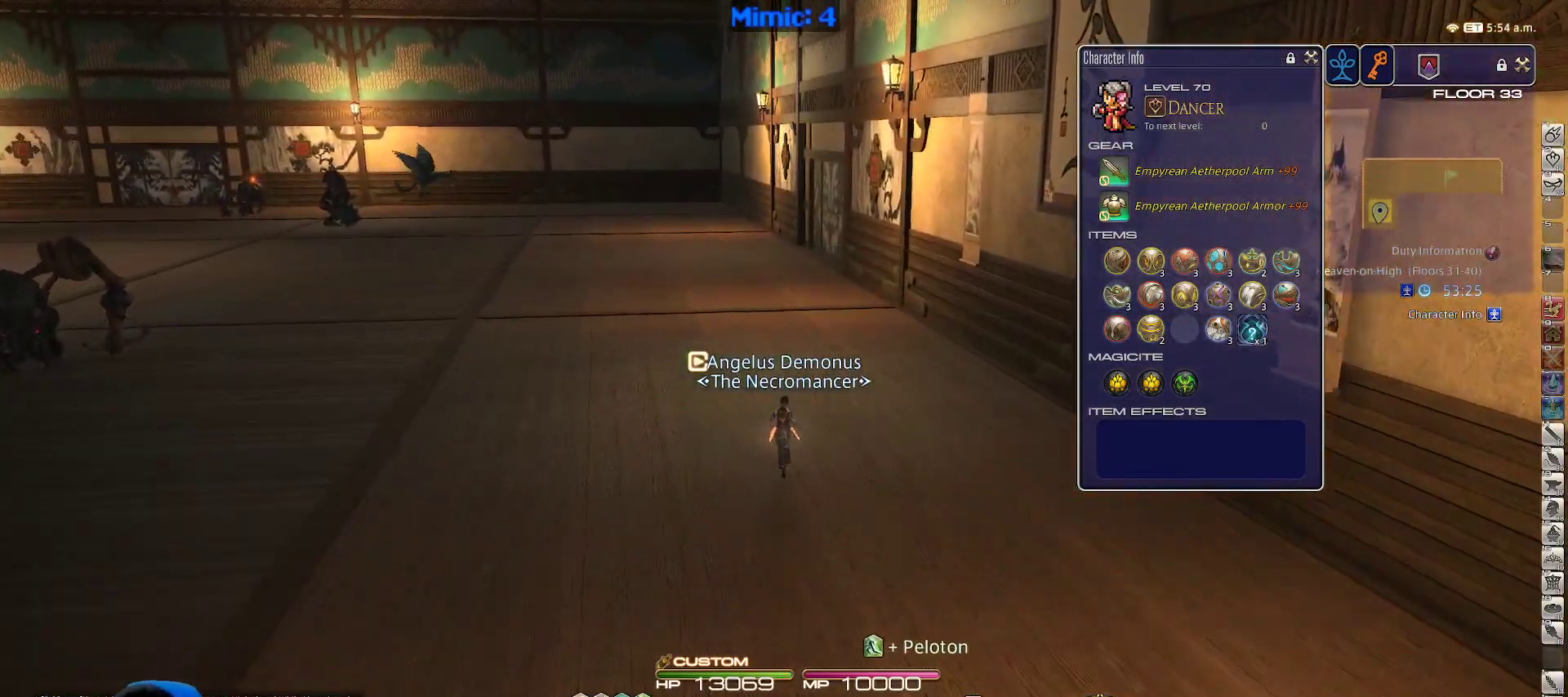
{"keys": ["w"], "events": [[83, "p", "down"], [183, "p", "up"]]}
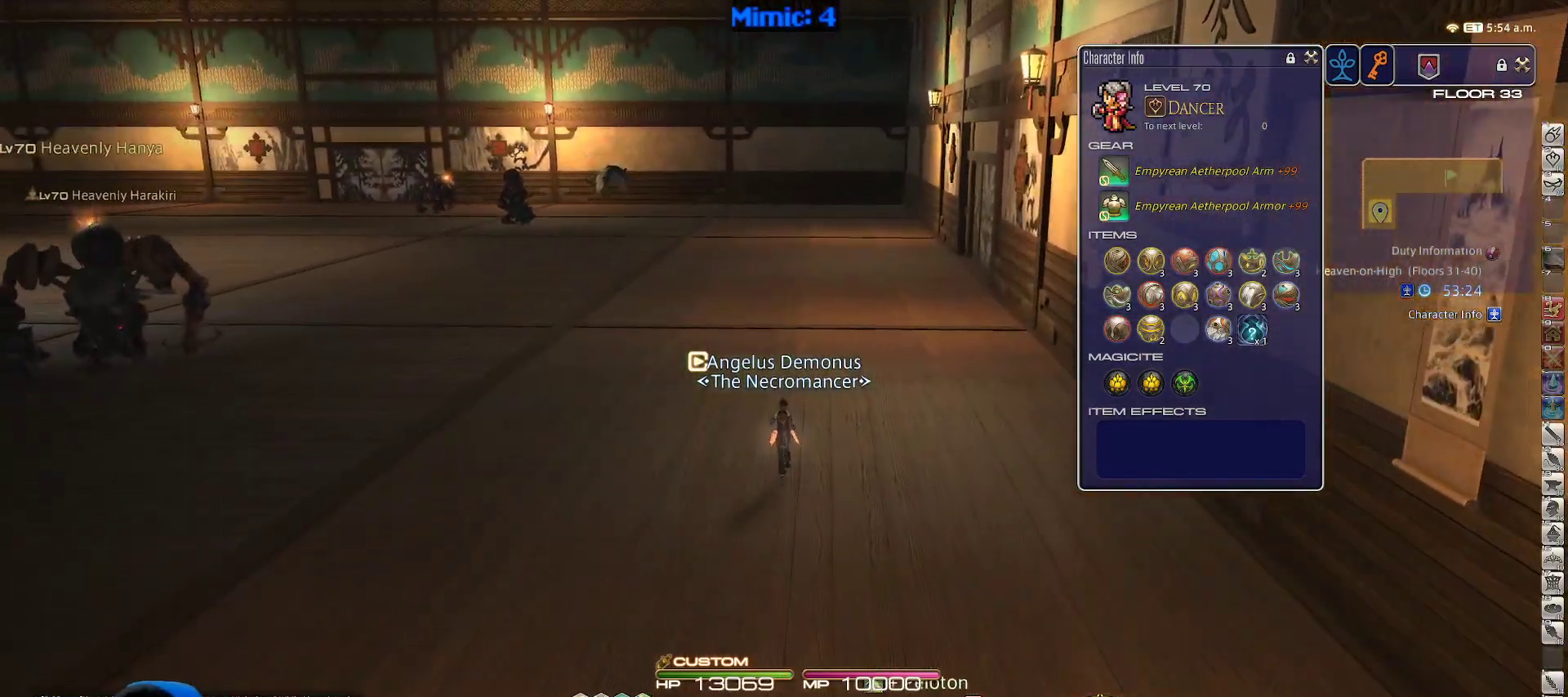
{"keys": ["w"], "events": []}
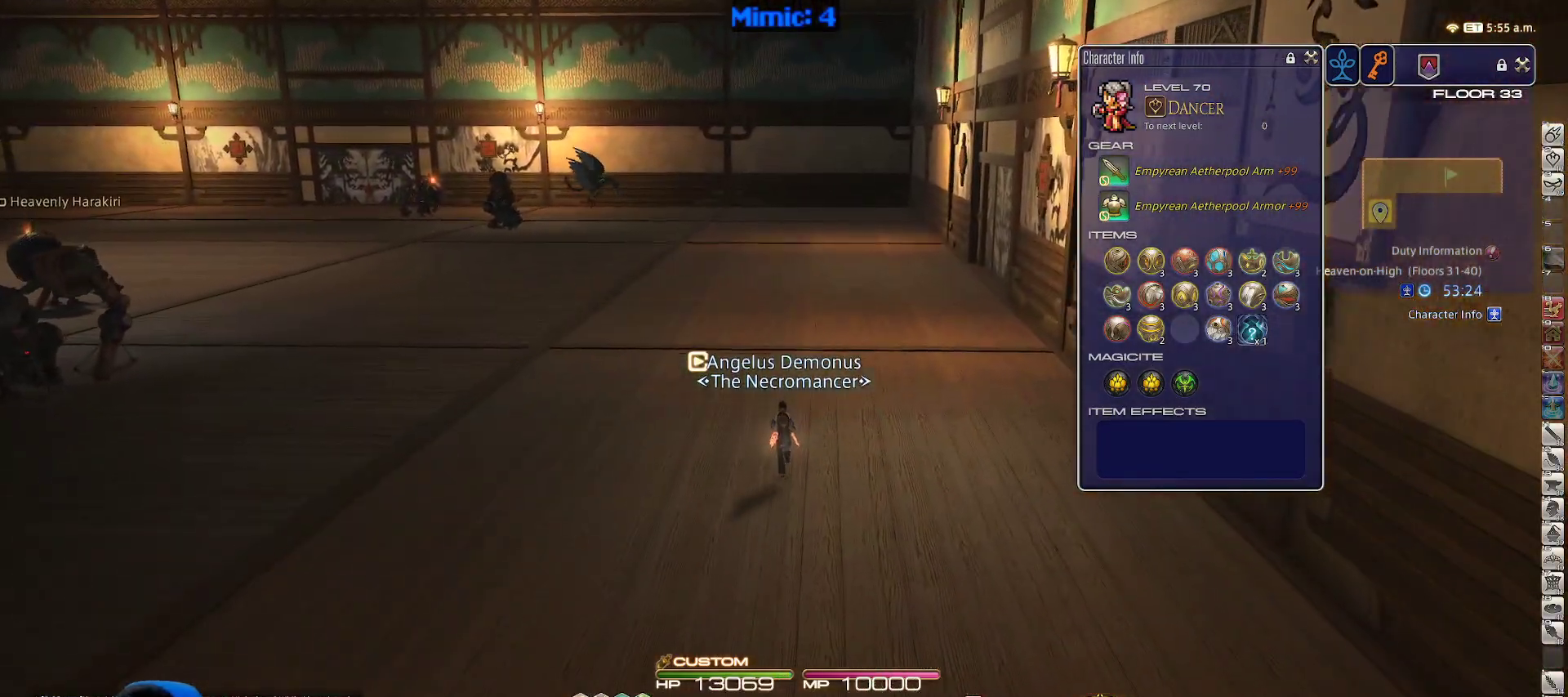
{"keys": ["w"], "events": [[167, "lbracket", "down"], [267, "lbracket", "up"]]}
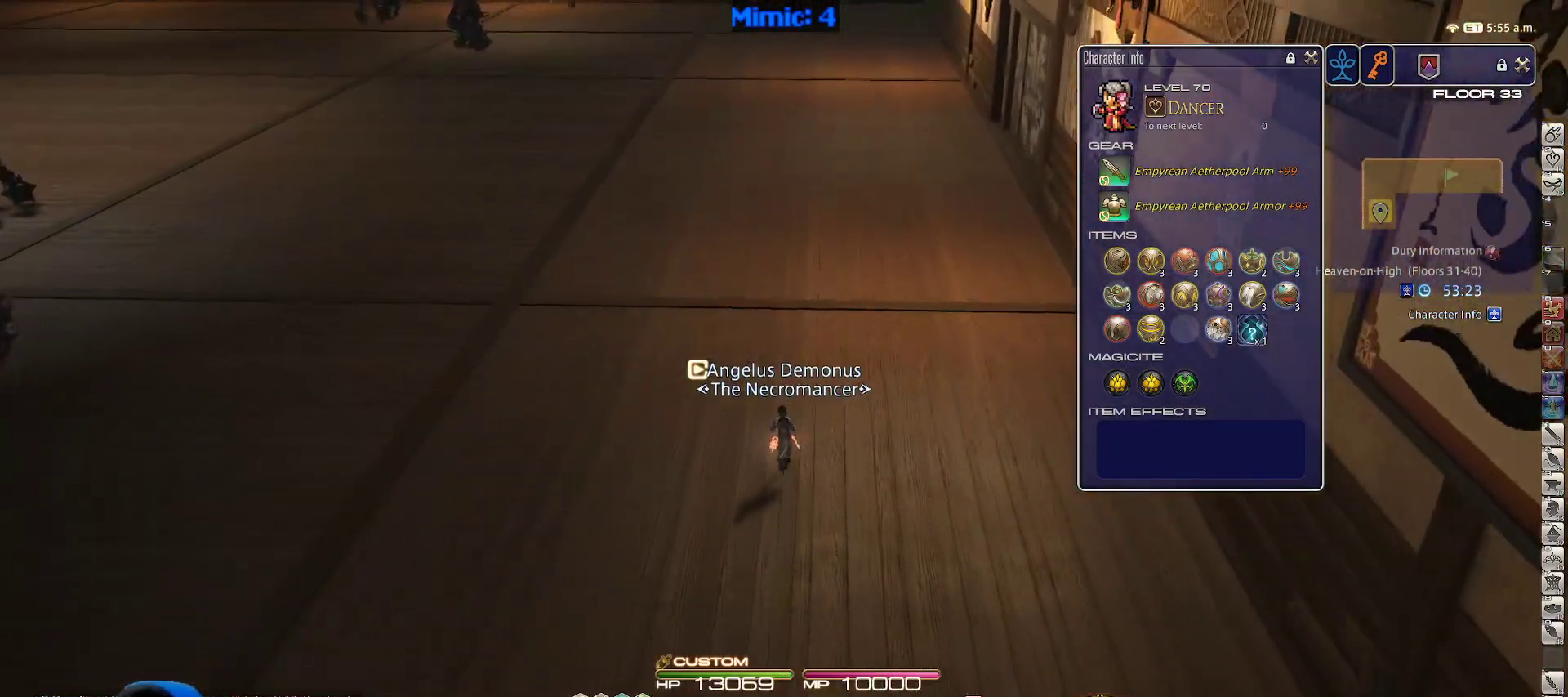
{"keys": ["w"], "events": [[333, "minus", "down"], [417, "minus", "up"]]}
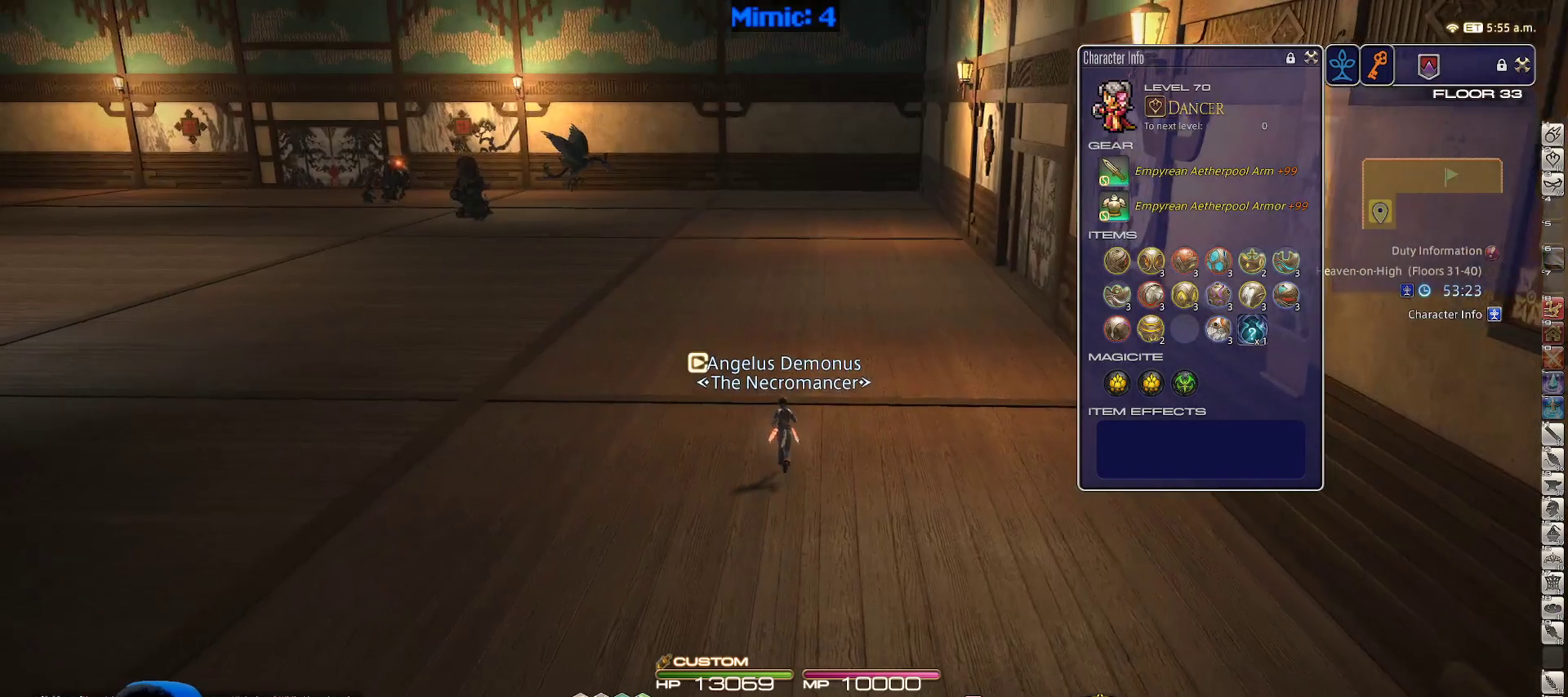
{"keys": ["alt_r", "w"], "events": [[483, "alt_r", "down"]]}
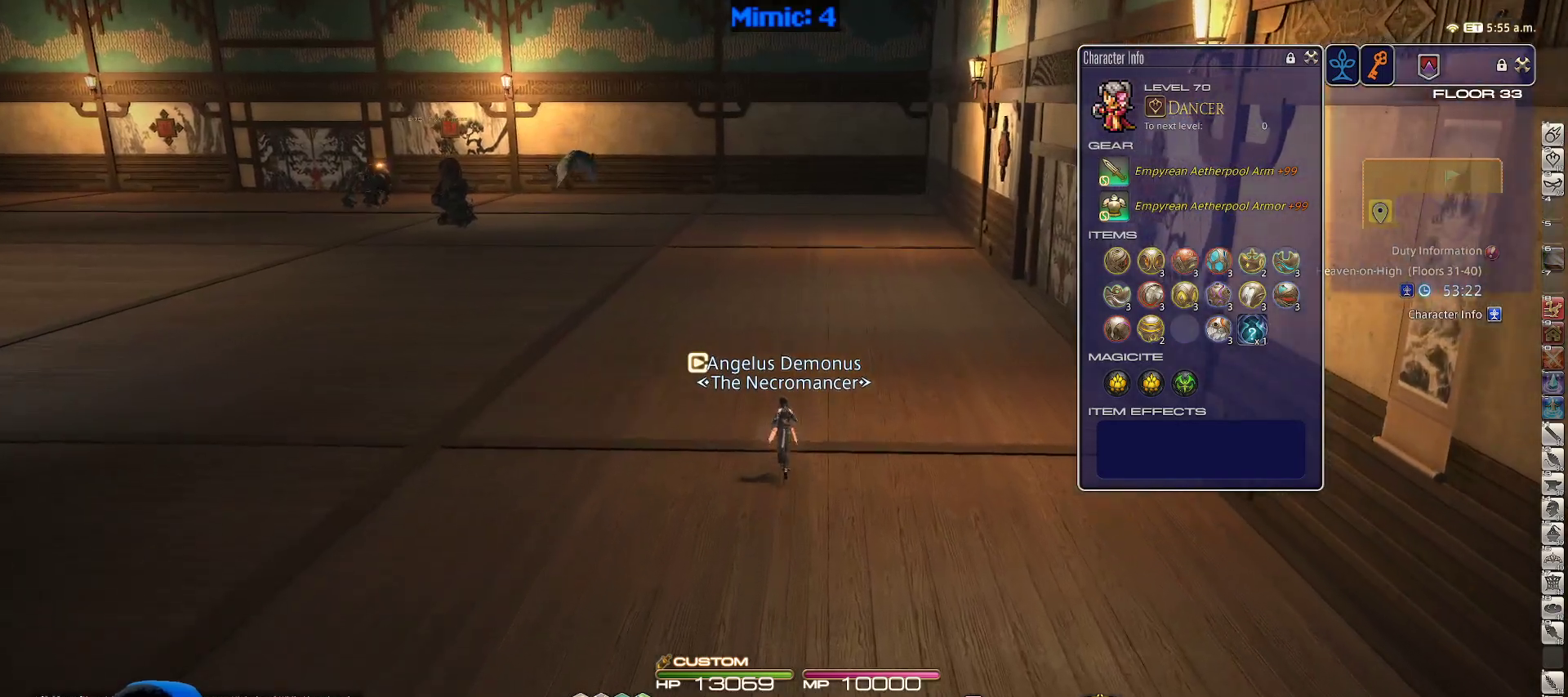
{"keys": ["w"], "events": [[67, "equals", "down"], [167, "alt_r", "up"], [167, "equals", "up"]]}
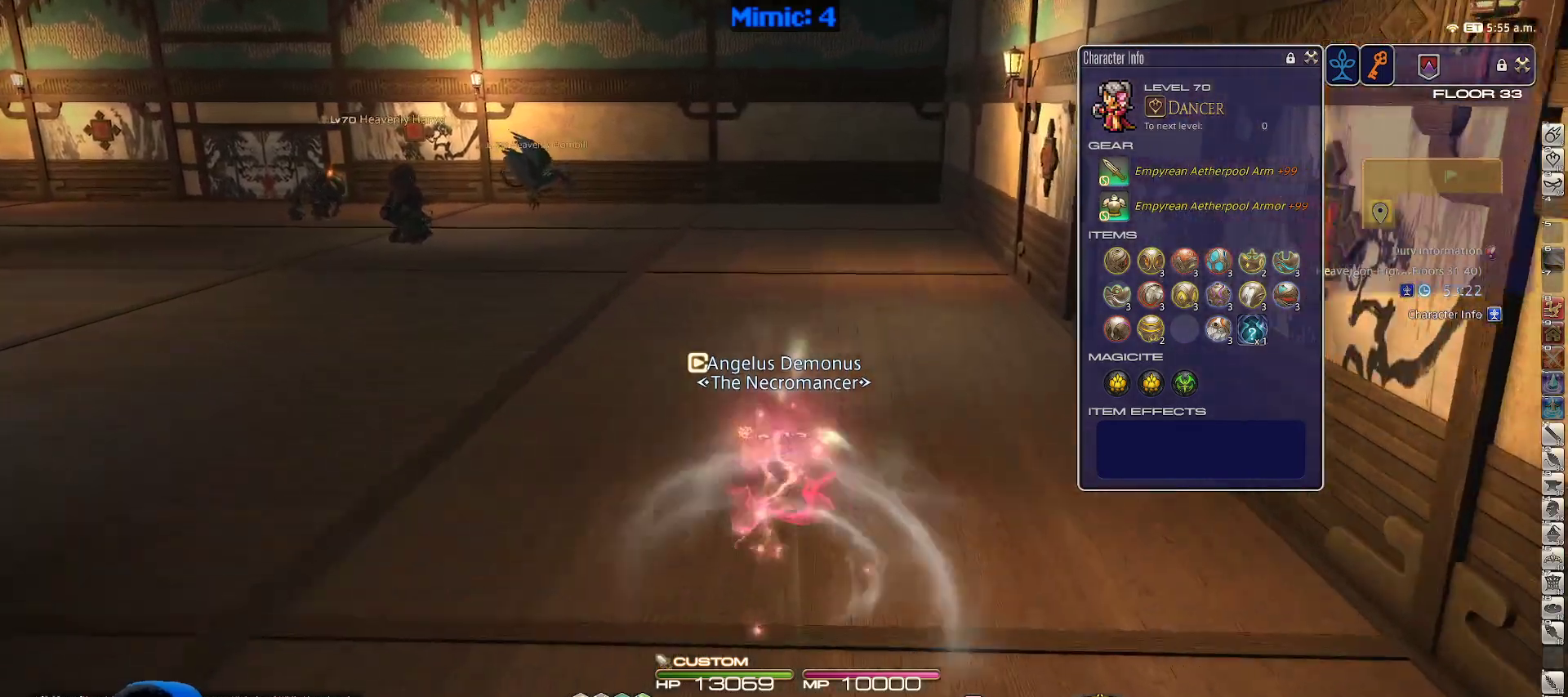
{"keys": ["w"], "events": []}
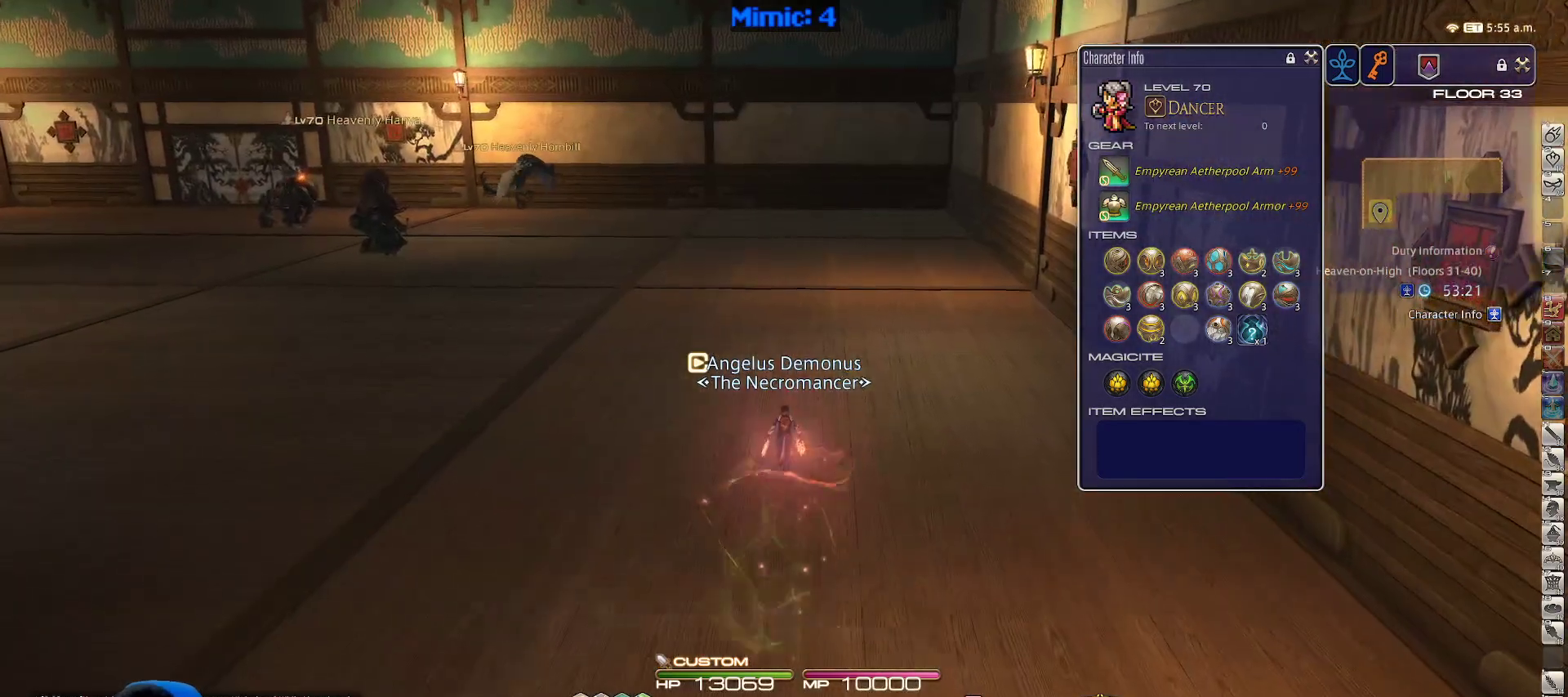
{"keys": ["w"], "events": [[233, "p", "down"], [483, "p", "up"]]}
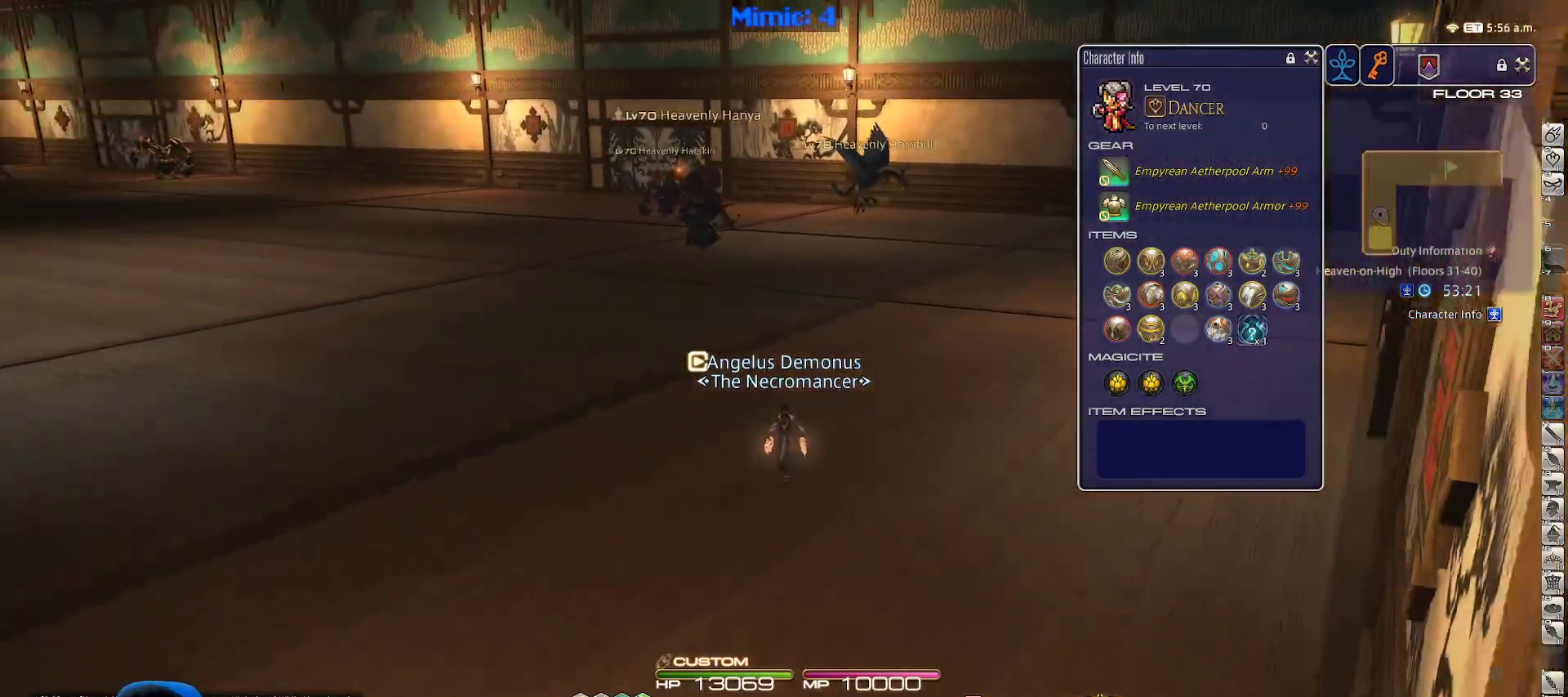
{"keys": ["w"], "events": []}
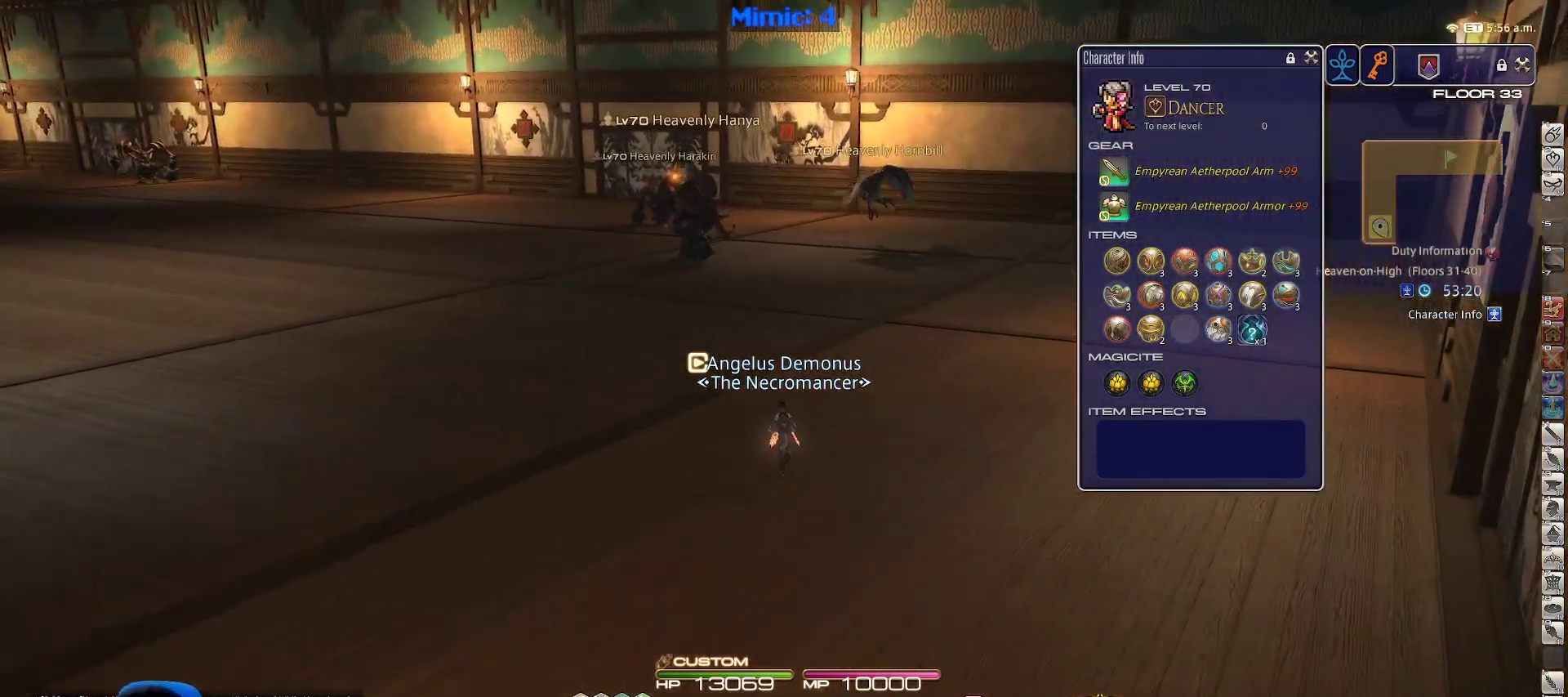
{"keys": ["p", "w"], "events": [[383, "p", "down"]]}
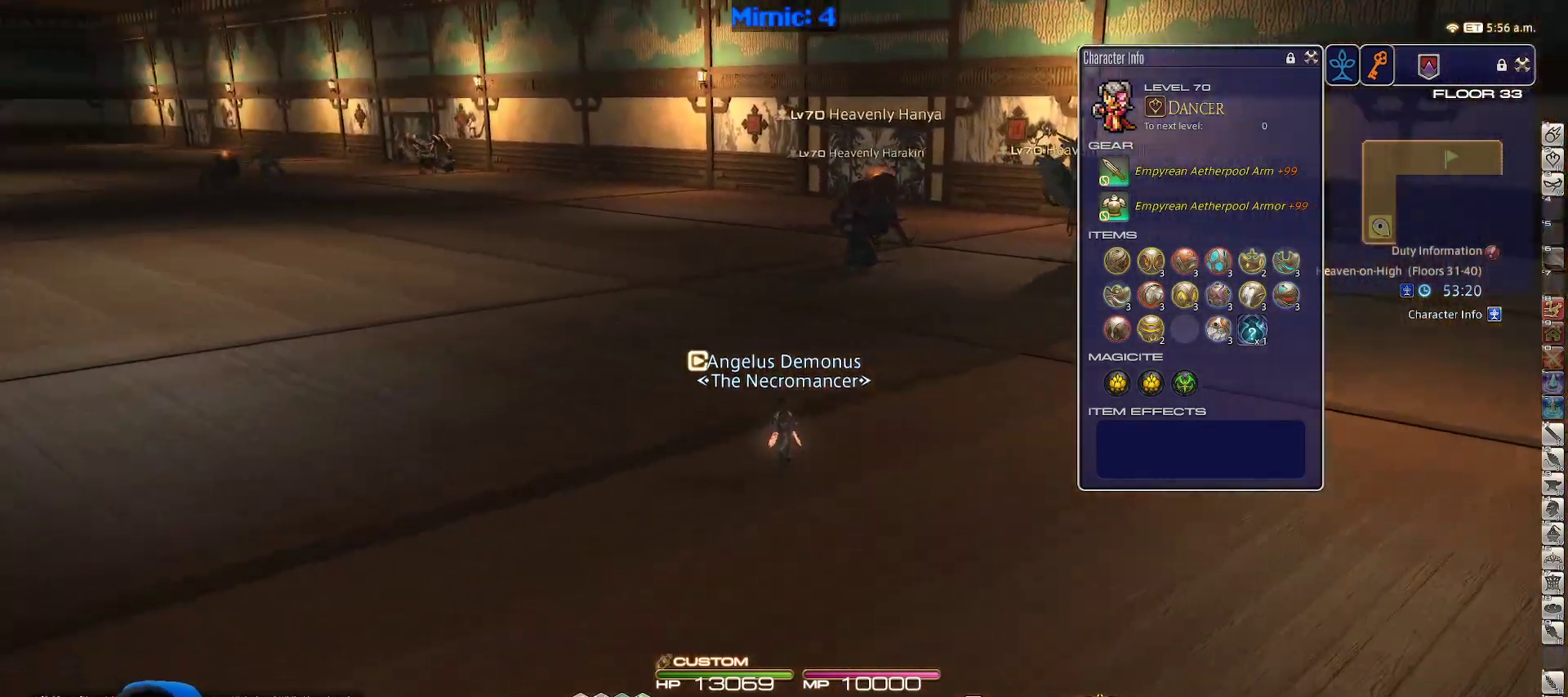
{"keys": ["w"], "events": [[333, "p", "up"]]}
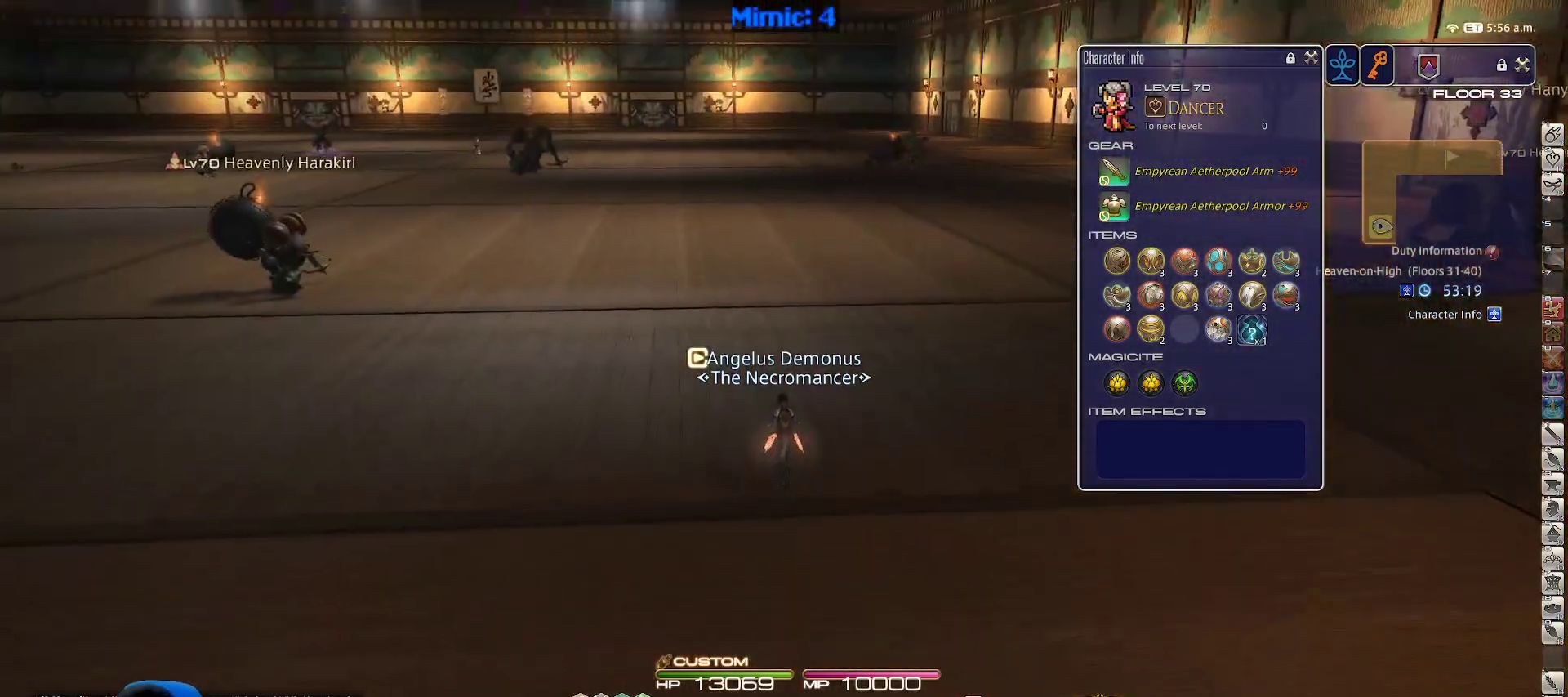
{"keys": ["w"], "events": [[450, "backspace", "down"], [500, "backspace", "up"]]}
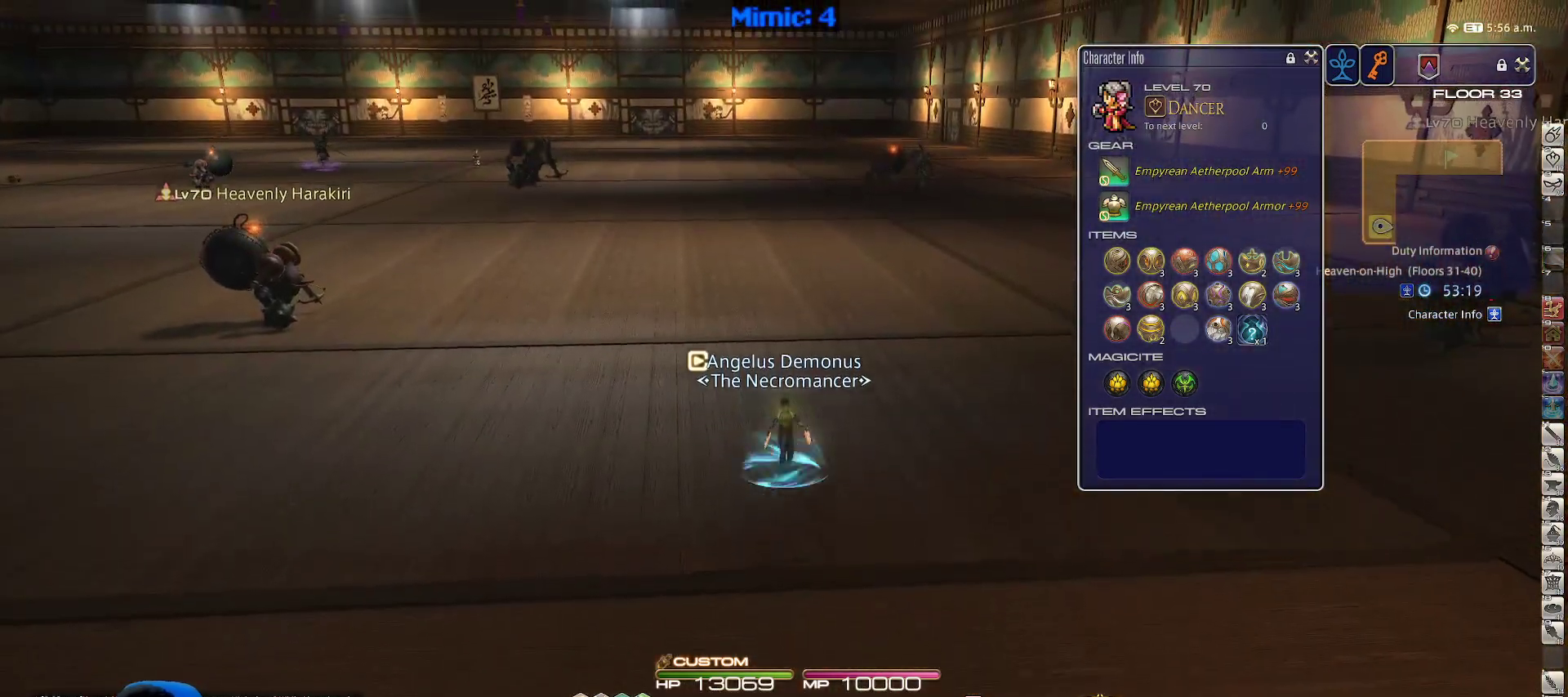
{"keys": ["w"], "events": [[233, "lbracket", "down"], [317, "lbracket", "up"]]}
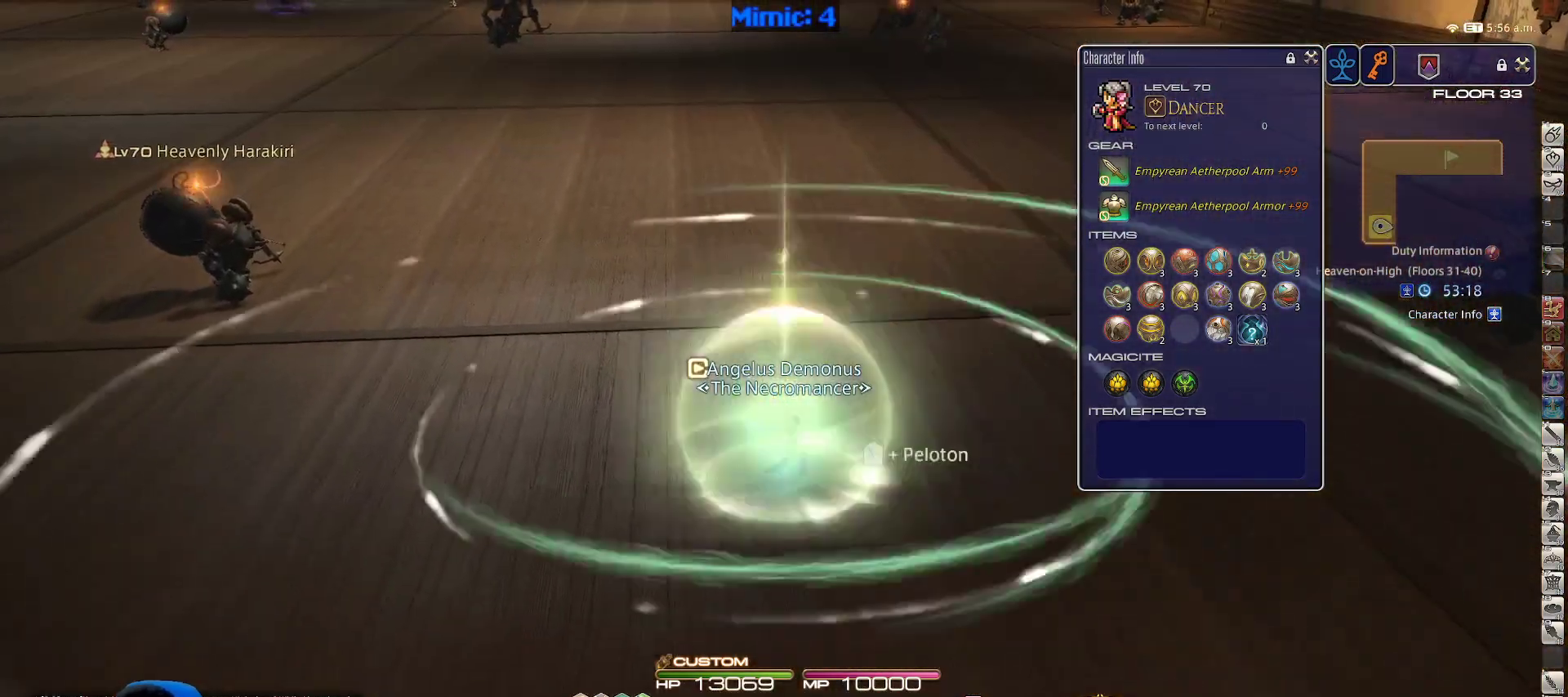
{"keys": ["w"], "events": [[300, "minus", "down"], [433, "minus", "up"]]}
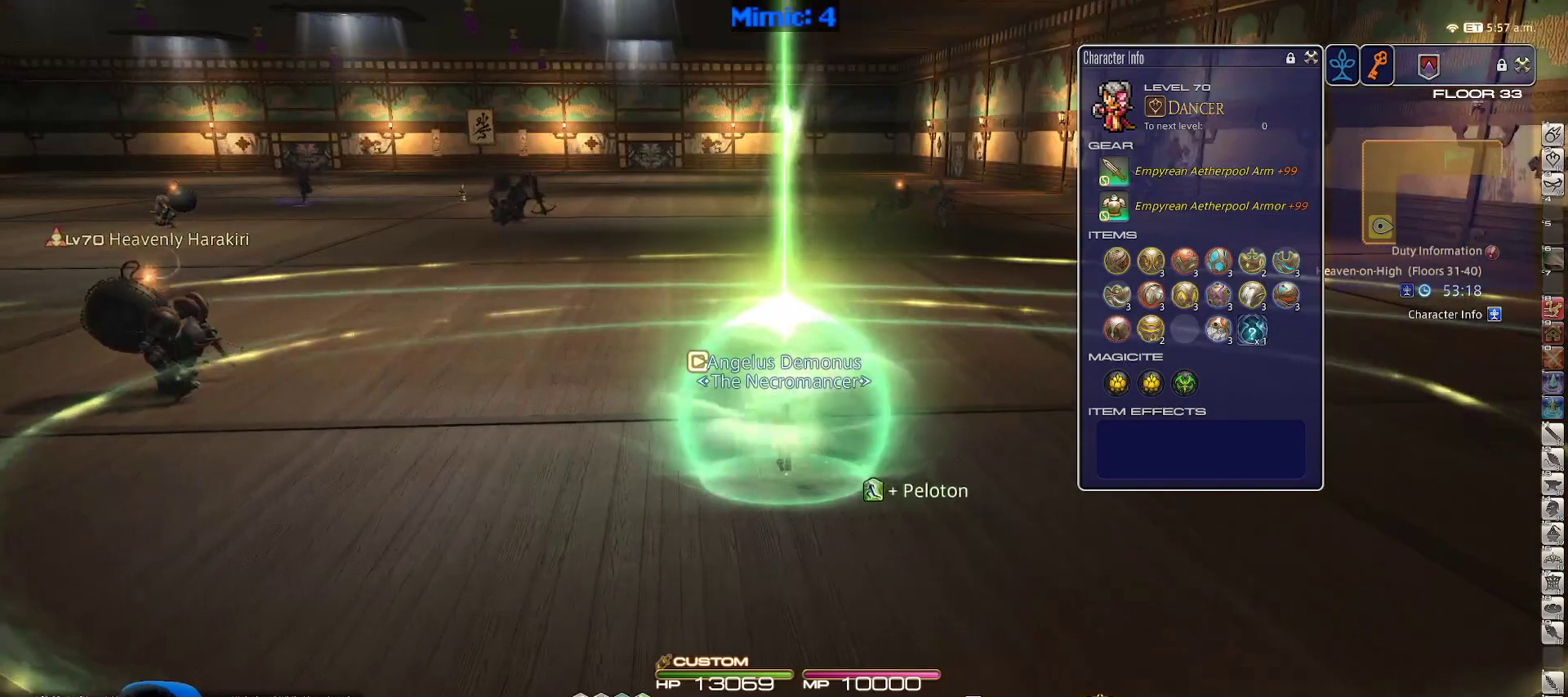
{"keys": ["w"], "events": []}
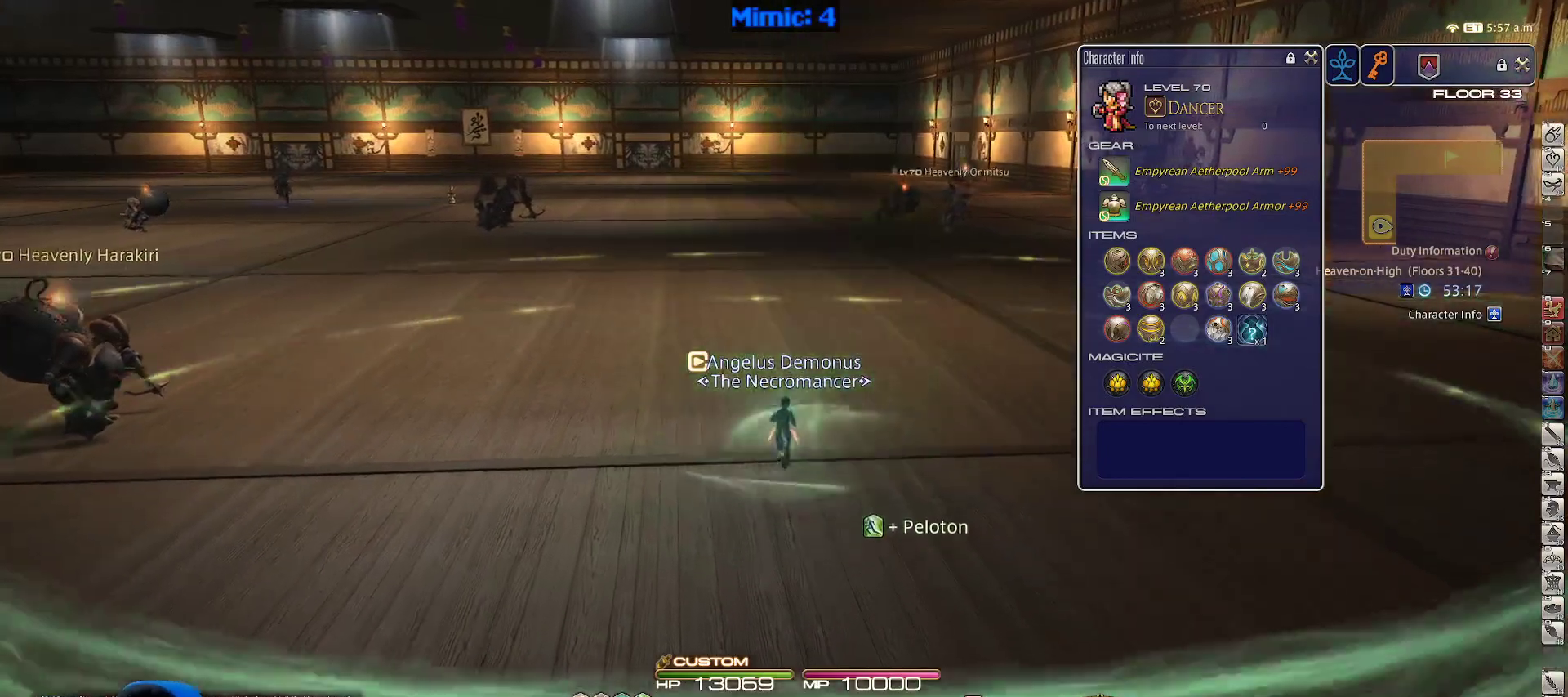
{"keys": ["w"], "events": []}
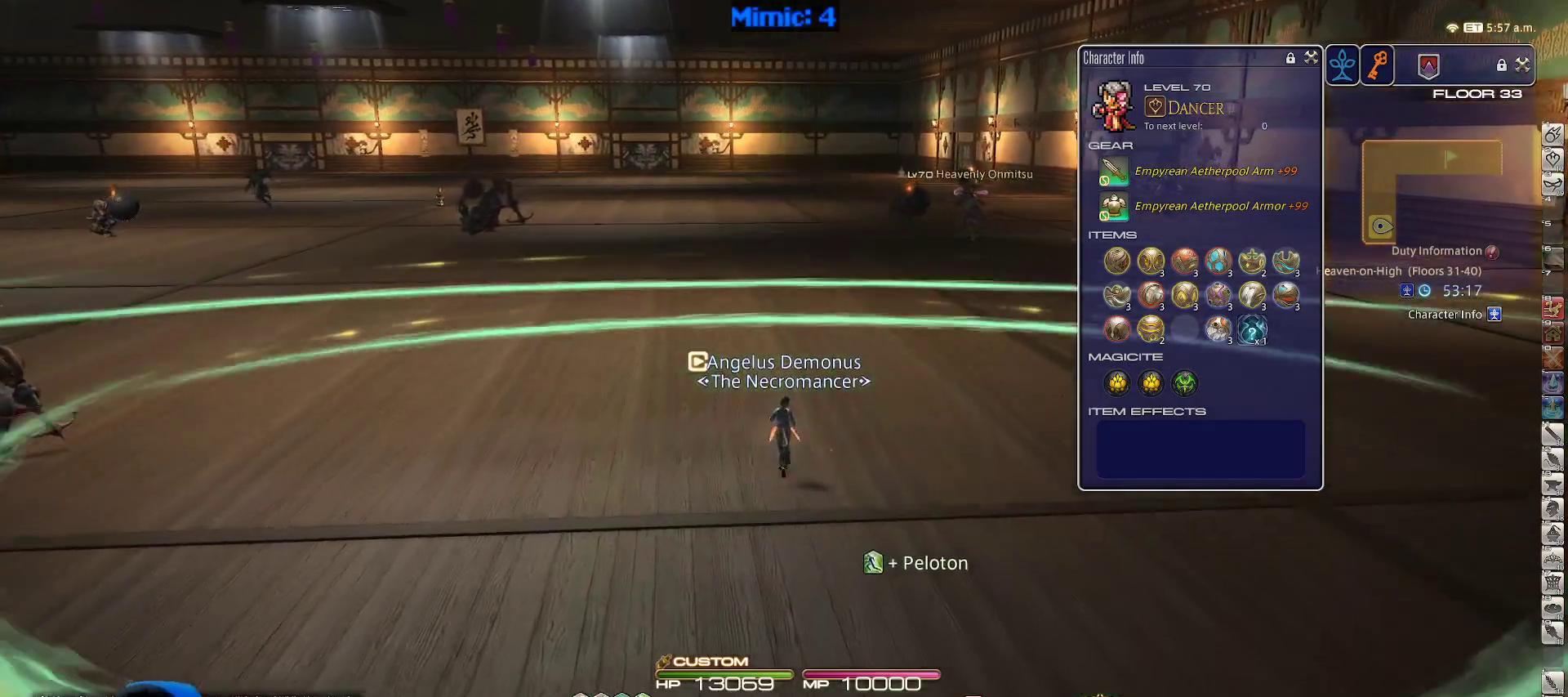
{"keys": ["w"], "events": []}
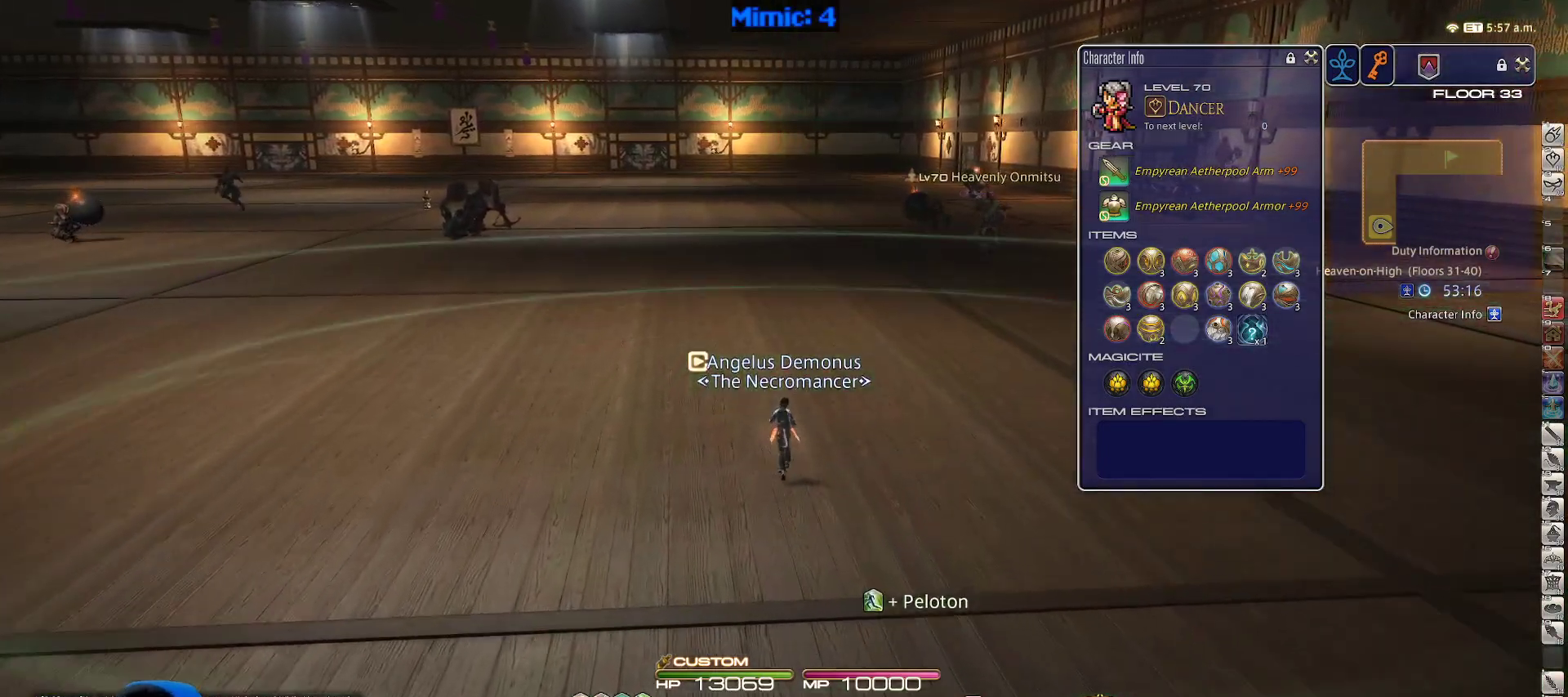
{"keys": ["w"], "events": []}
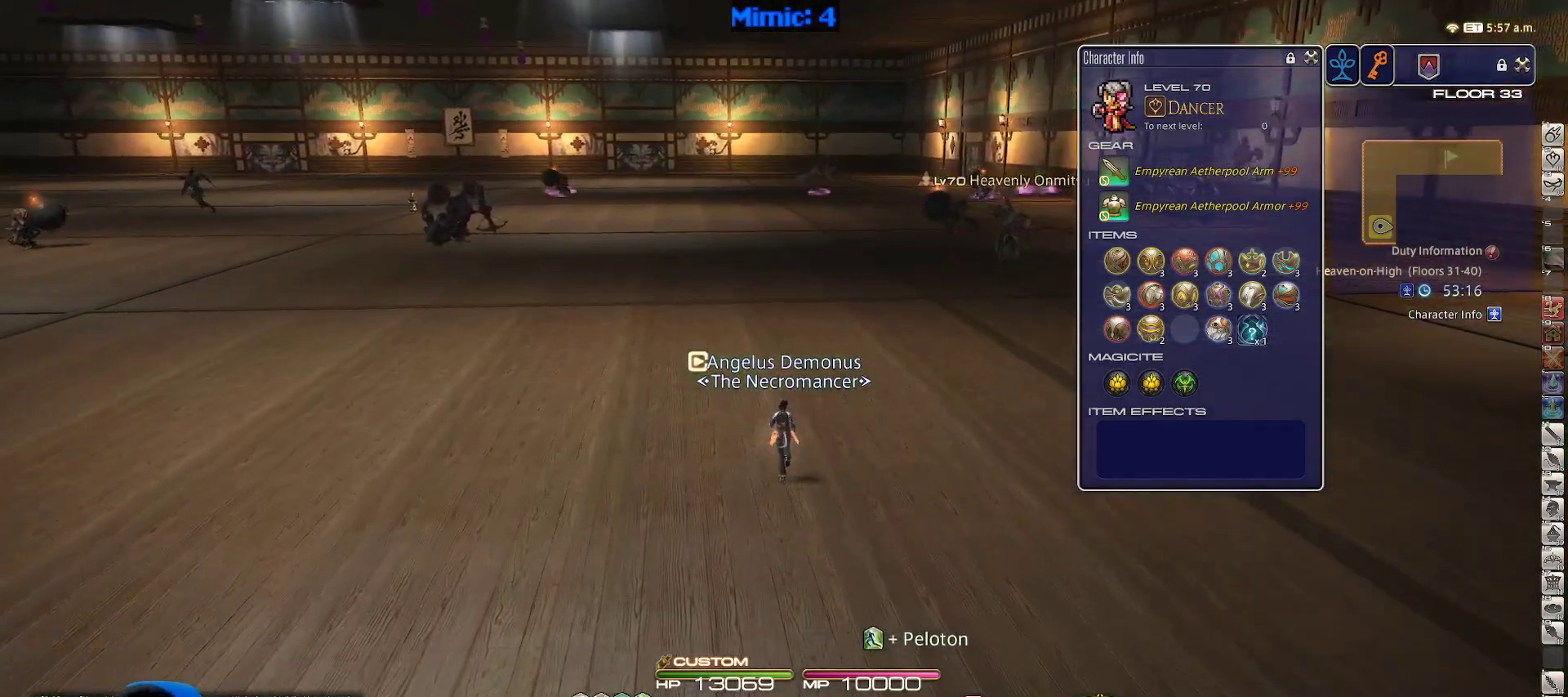
{"keys": ["w"], "events": [[100, "p", "down"], [183, "p", "up"]]}
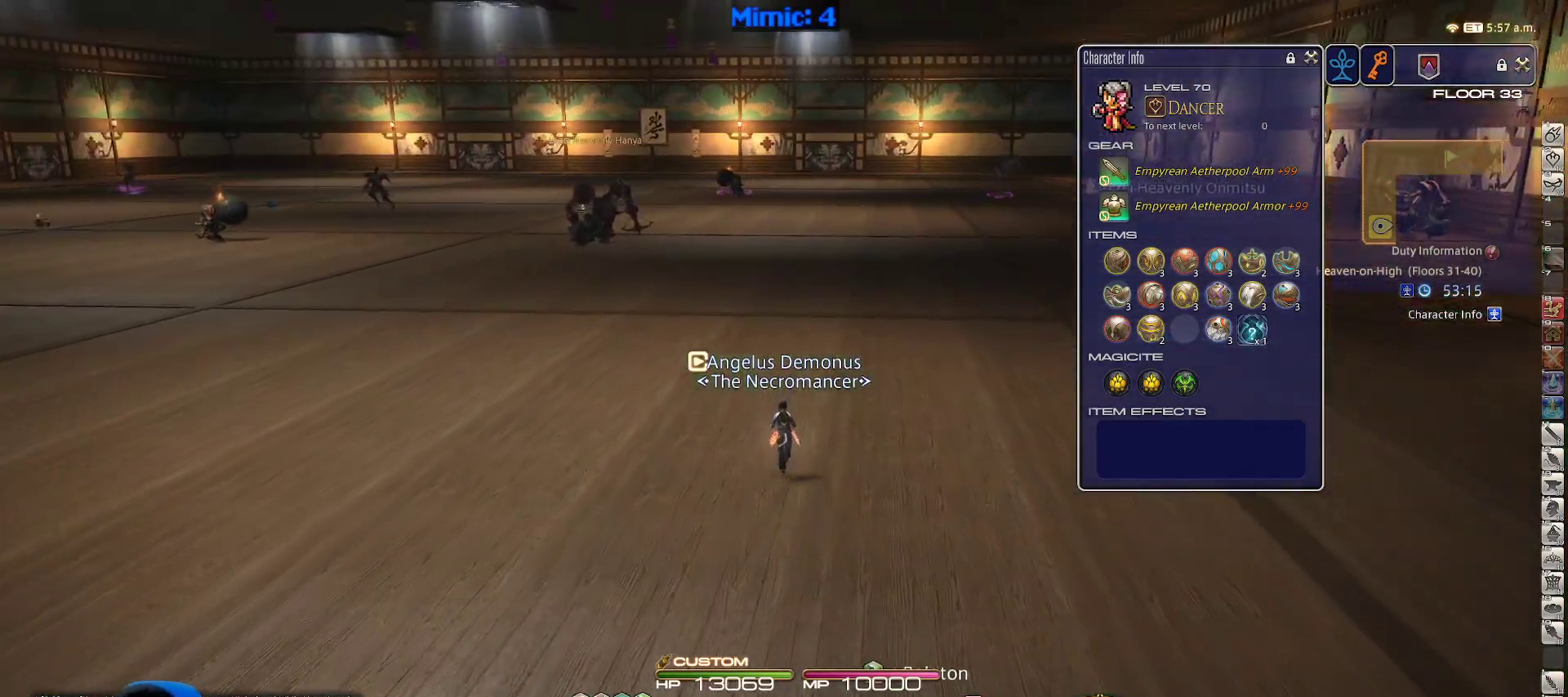
{"keys": ["rbracket", "w"], "events": [[483, "rbracket", "down"]]}
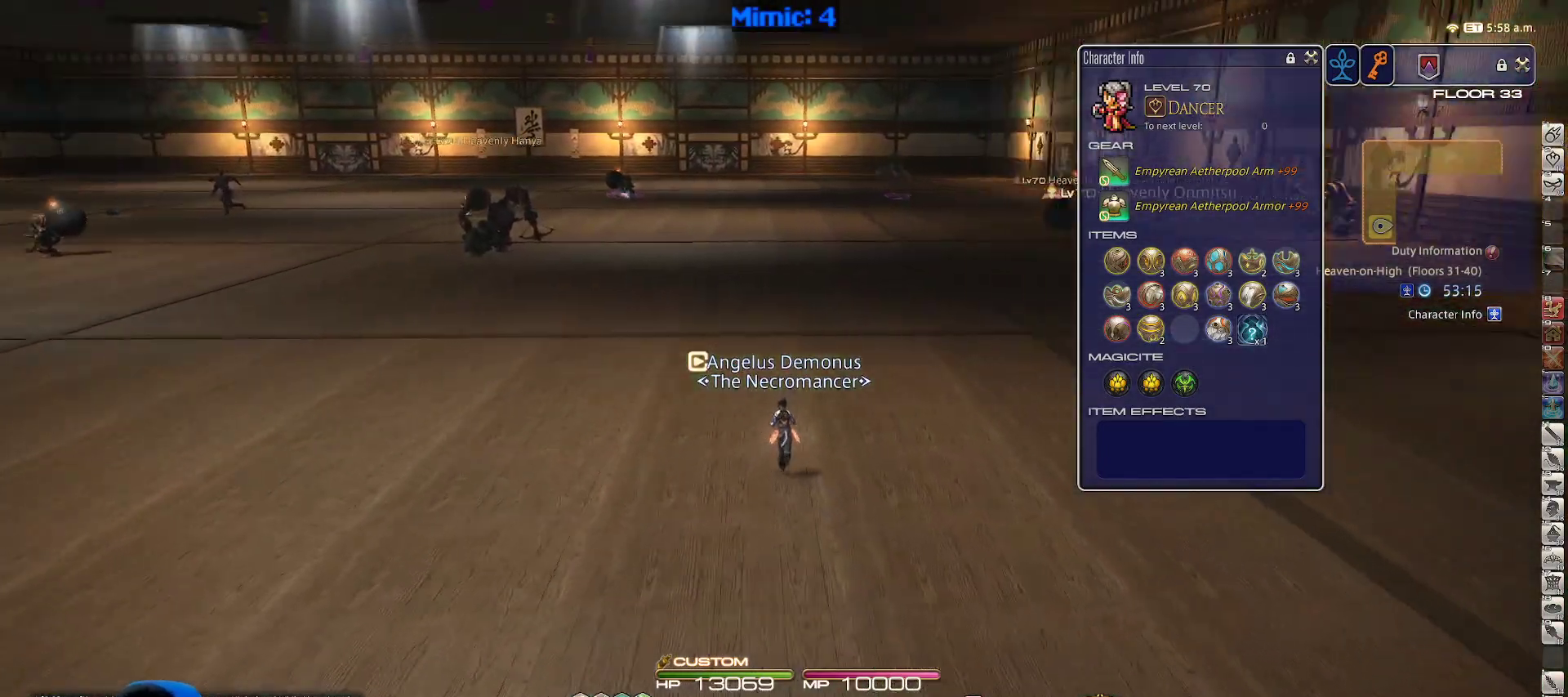
{"keys": ["p", "w"], "events": [[67, "rbracket", "up"], [483, "p", "down"]]}
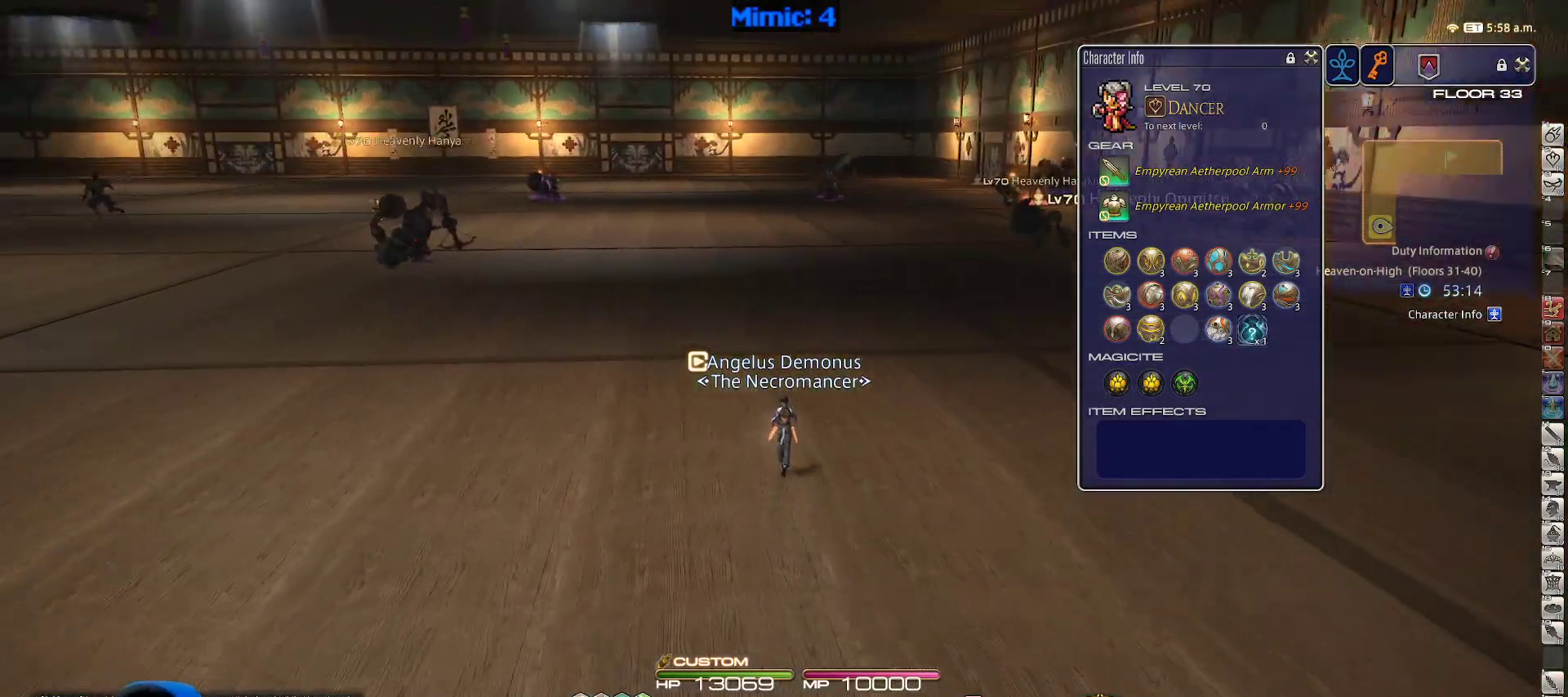
{"keys": ["w"], "events": [[233, "p", "up"]]}
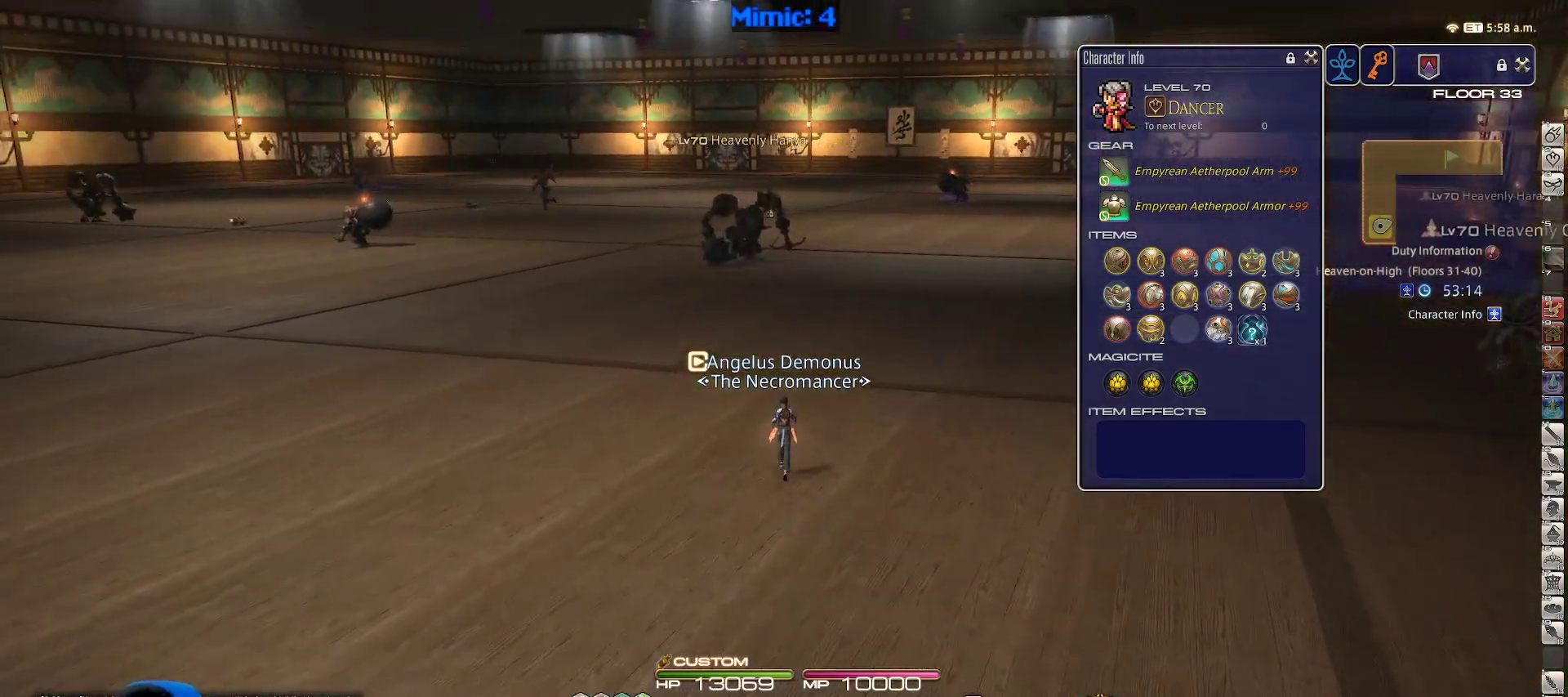
{"keys": ["p", "w"], "events": [[333, "p", "down"]]}
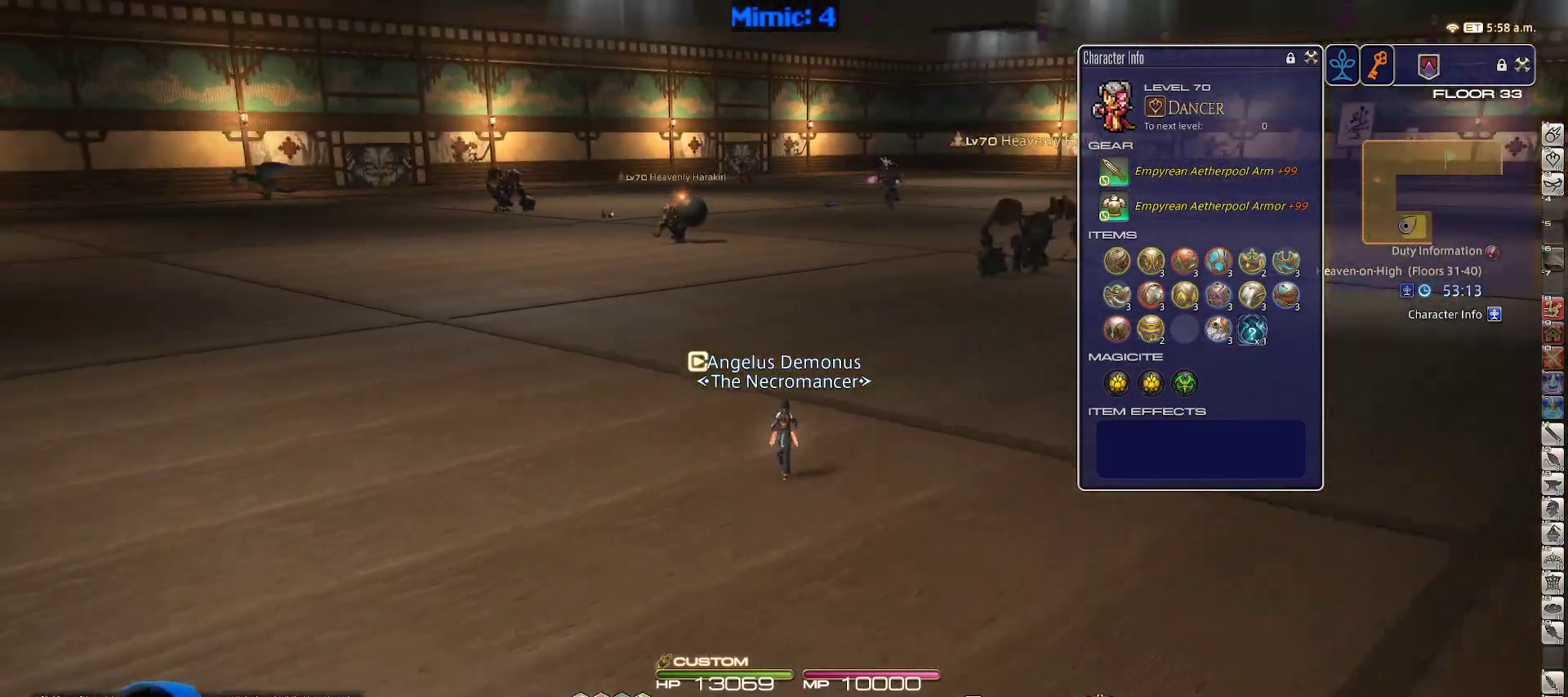
{"keys": ["p", "w"], "events": [[17, "p", "up"], [400, "p", "down"]]}